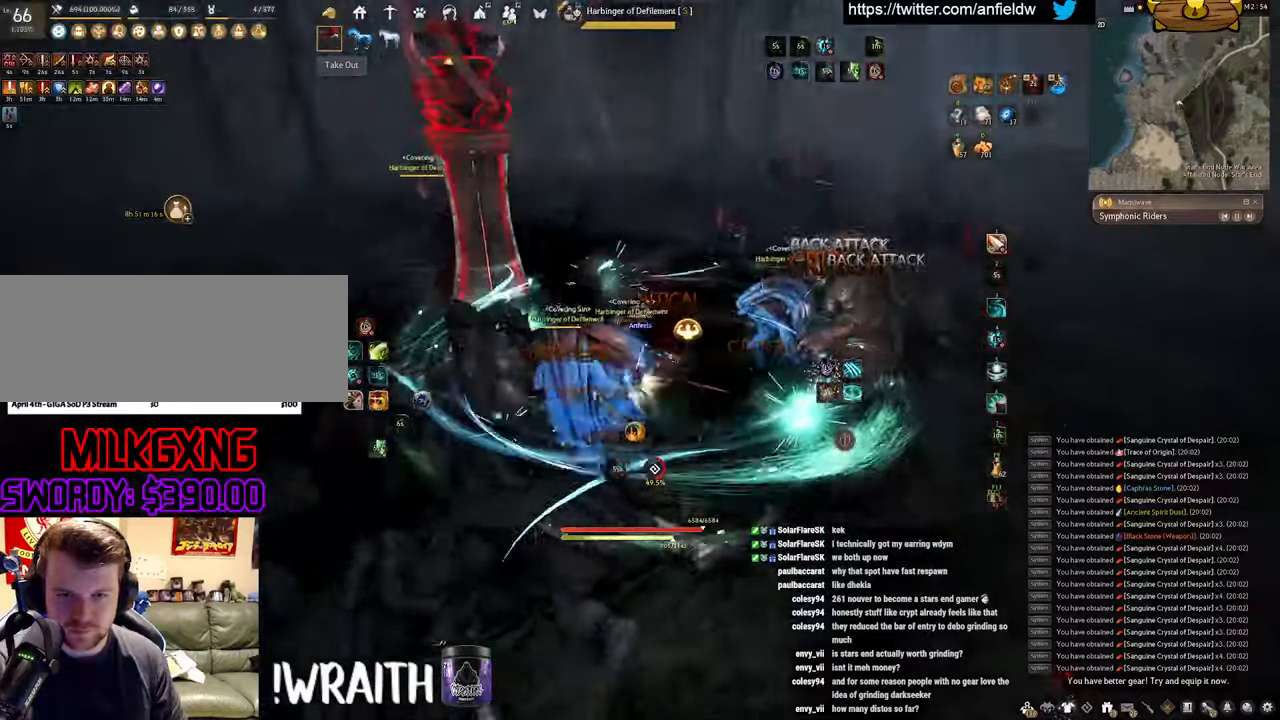
Gameplay with keyboard and mouse; each line is a JSON object with the keys and mouse buttons held at the frame after it. "events" lists presses ("down") and releases ("up") of "a", "c", "d", "e", "f", "q", "s", "shift", "space", "tab", "w", "x", "z", "mouse_left" and "mouse_right" between this image and that frame as [ms after this image, input, new state], when the widget could be followed in between. "mouse_left", "mouse_right" = the "left", "right" buttons of the "mouse" list. No other keys are recorded. Mouse movement is not recorded.
{"keys": [], "mouse": [], "events": [[500, "f", "up"], [500, "s", "up"]]}
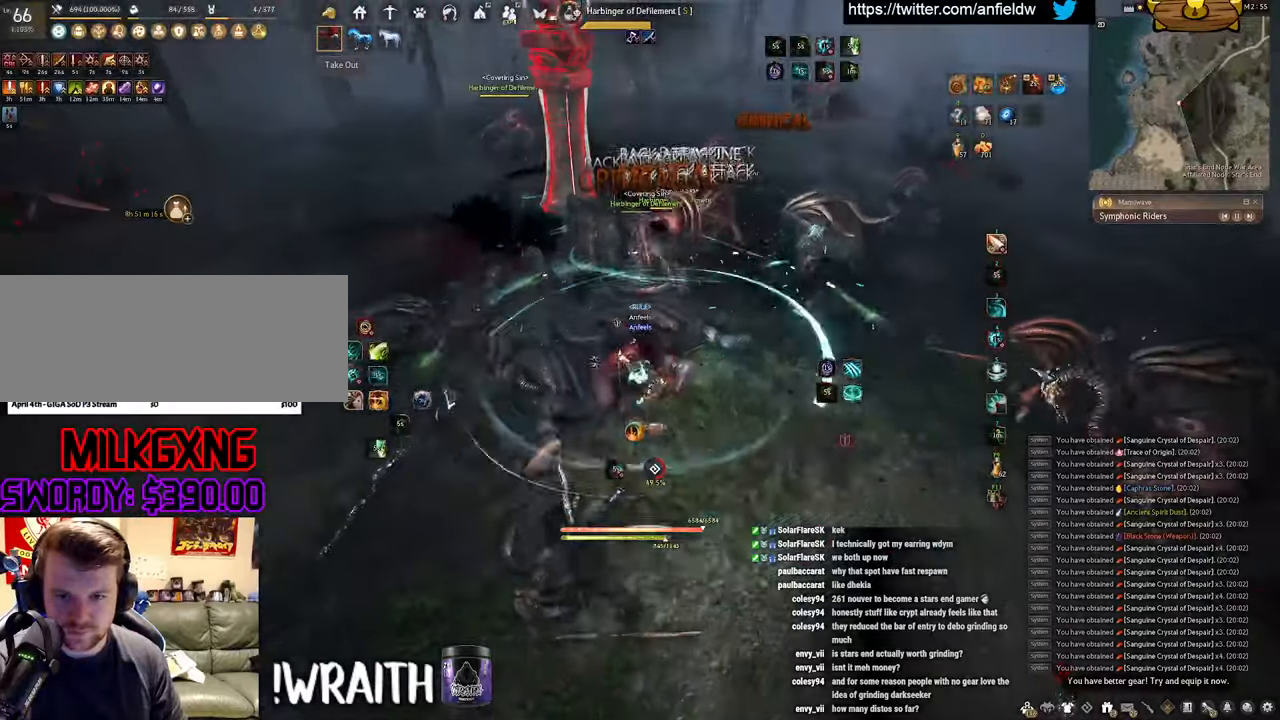
{"keys": ["q"], "mouse": ["left"], "events": [[100, "mouse_left", "down"], [483, "q", "down"]]}
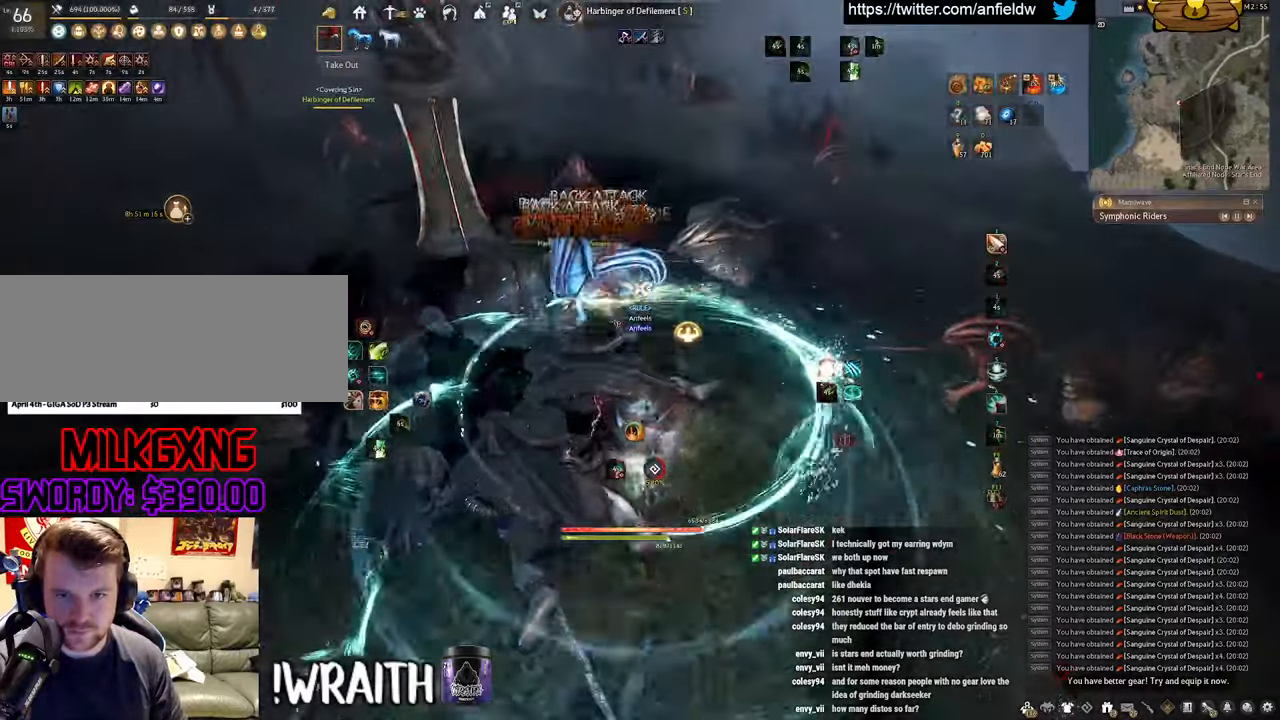
{"keys": ["space"], "mouse": [], "events": [[67, "mouse_left", "up"], [300, "space", "down"], [367, "q", "up"]]}
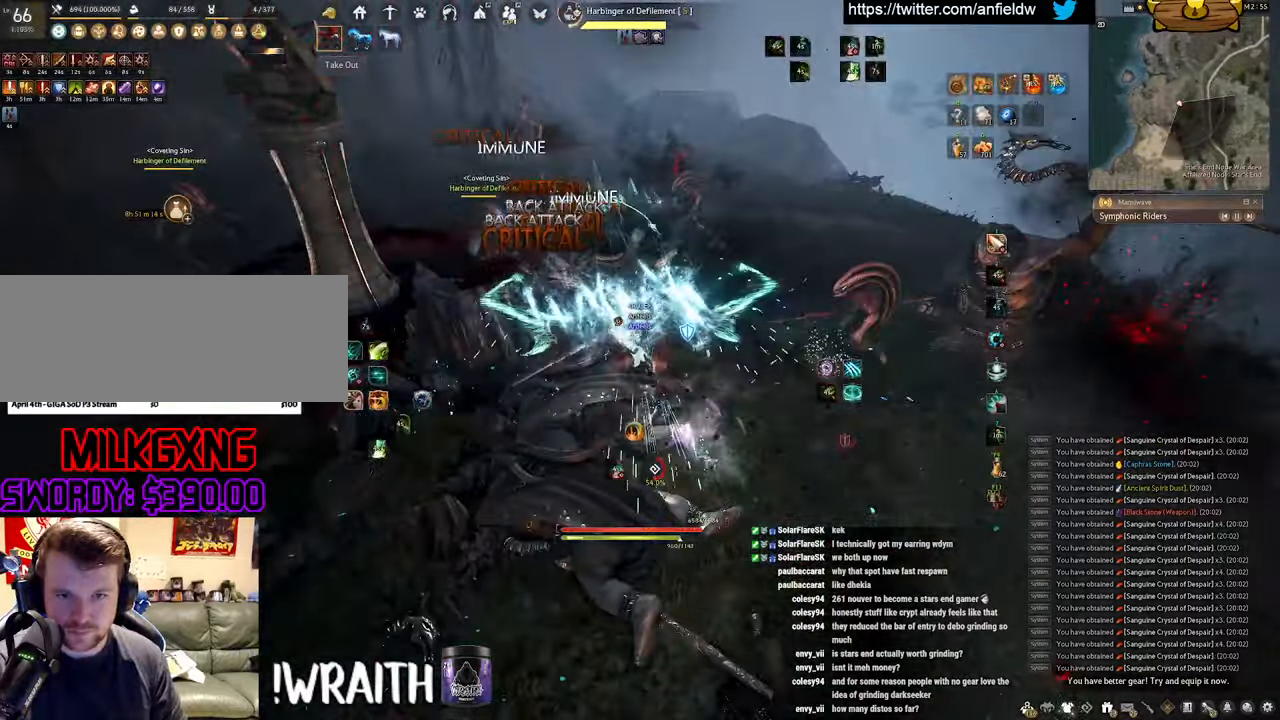
{"keys": [], "mouse": [], "events": [[483, "space", "up"]]}
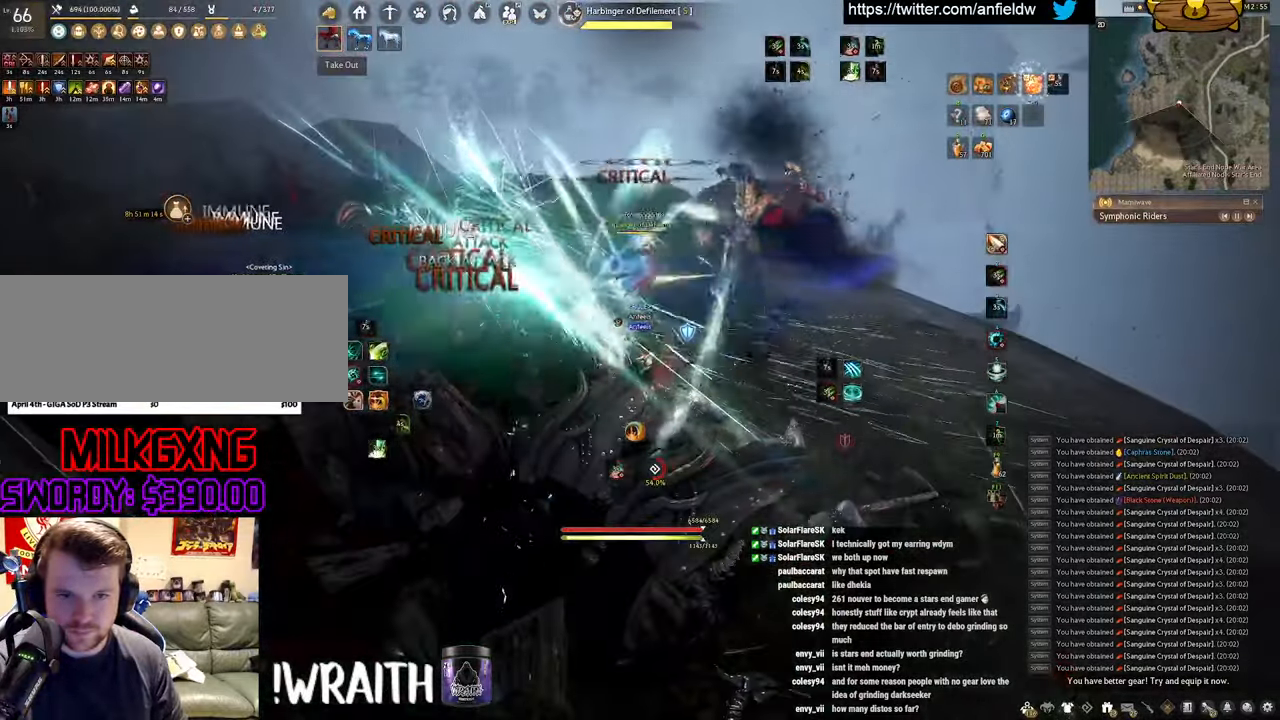
{"keys": ["f", "w"], "mouse": [], "events": [[67, "w", "down"], [200, "f", "down"]]}
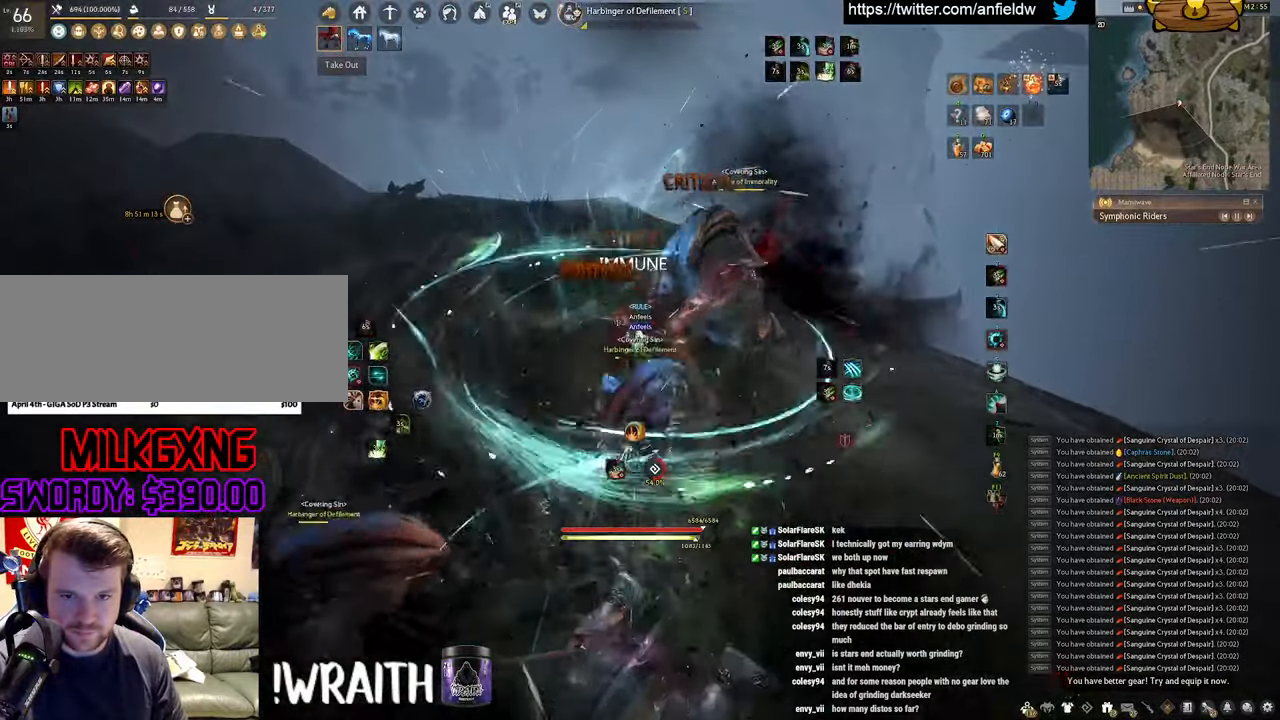
{"keys": ["f", "s"], "mouse": [], "events": [[67, "w", "up"], [217, "s", "down"]]}
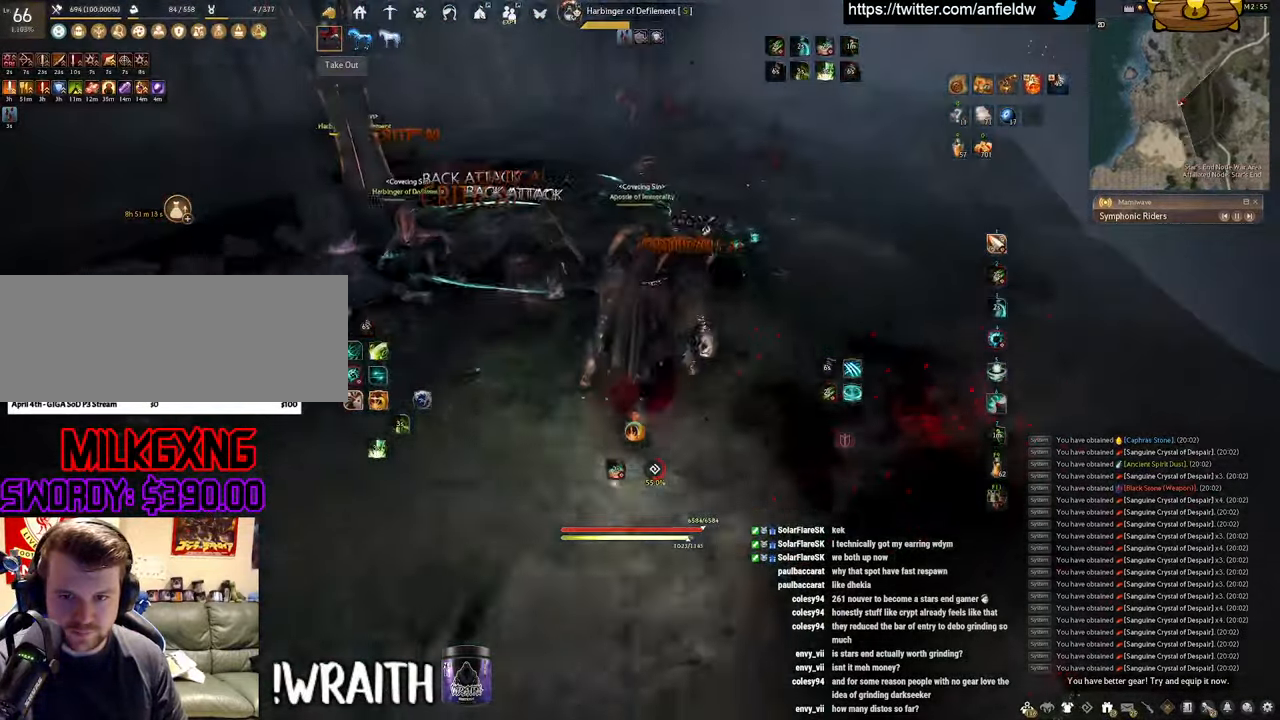
{"keys": ["f", "shift"], "mouse": [], "events": [[50, "shift", "down"], [83, "s", "up"]]}
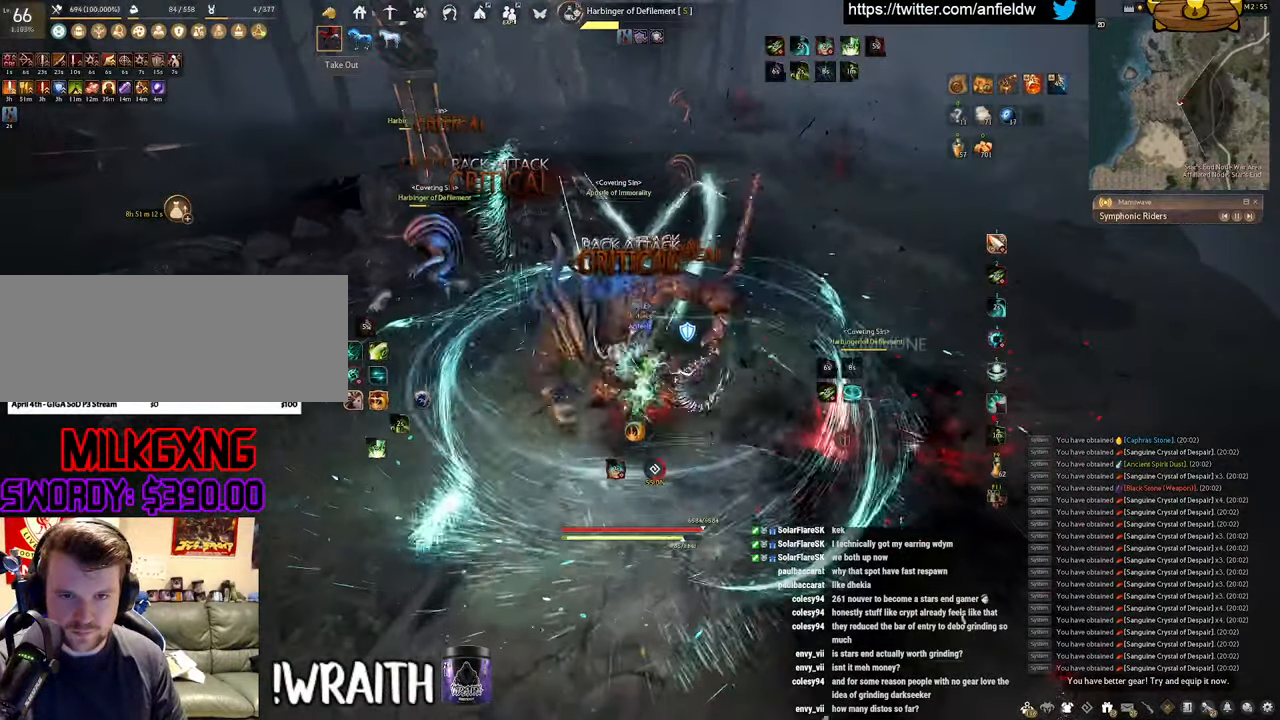
{"keys": [], "mouse": ["left"], "events": [[33, "shift", "up"], [50, "w", "down"], [467, "mouse_left", "down"], [483, "f", "up"], [483, "w", "up"]]}
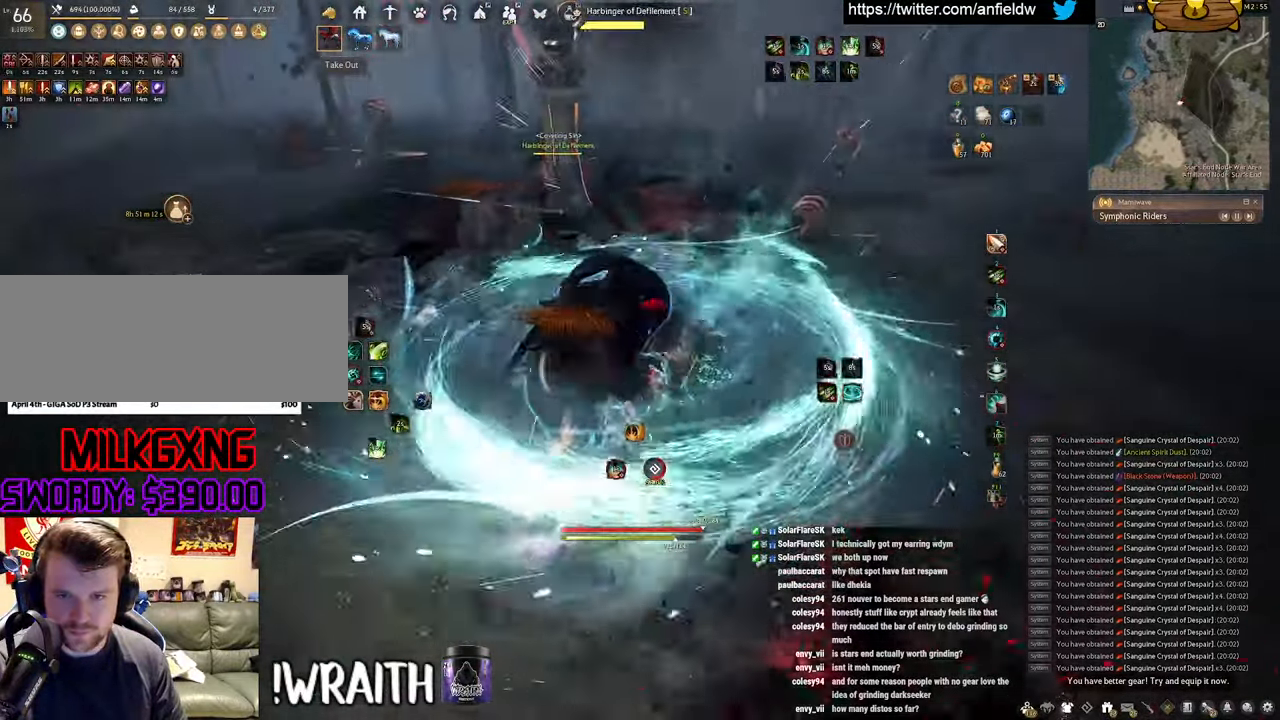
{"keys": [], "mouse": [], "events": [[350, "mouse_left", "up"]]}
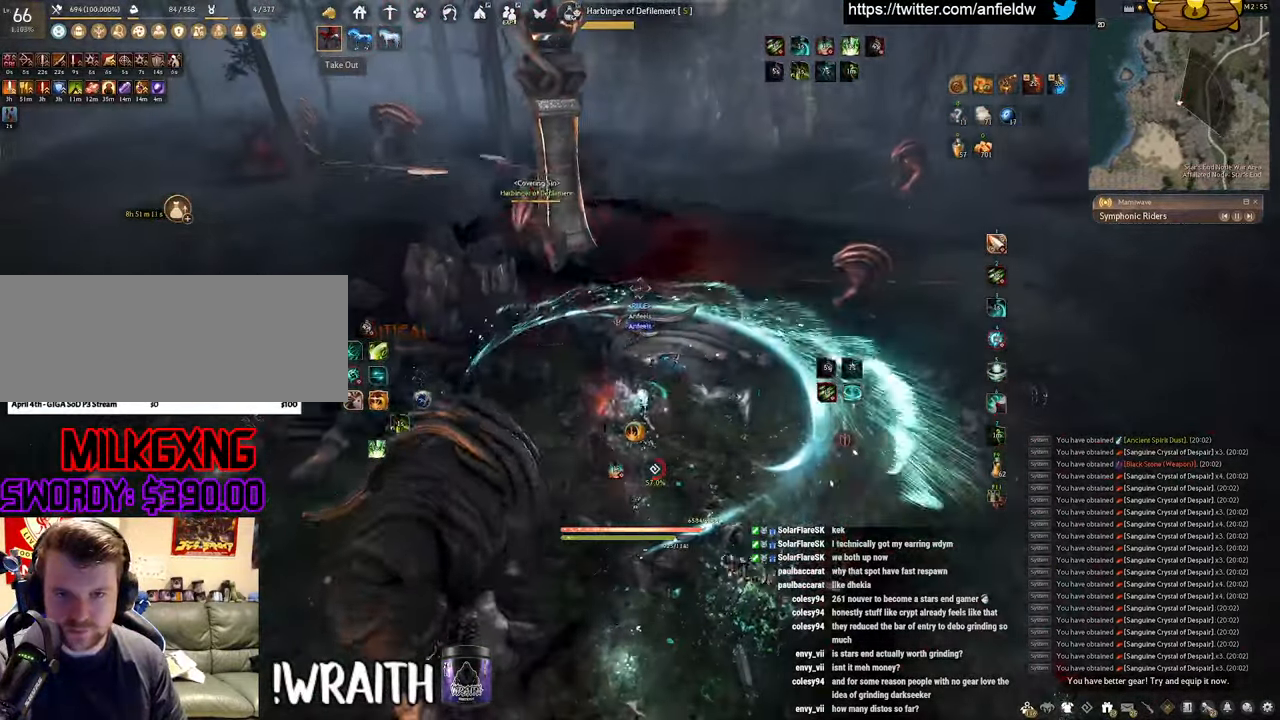
{"keys": ["q"], "mouse": [], "events": [[434, "q", "down"]]}
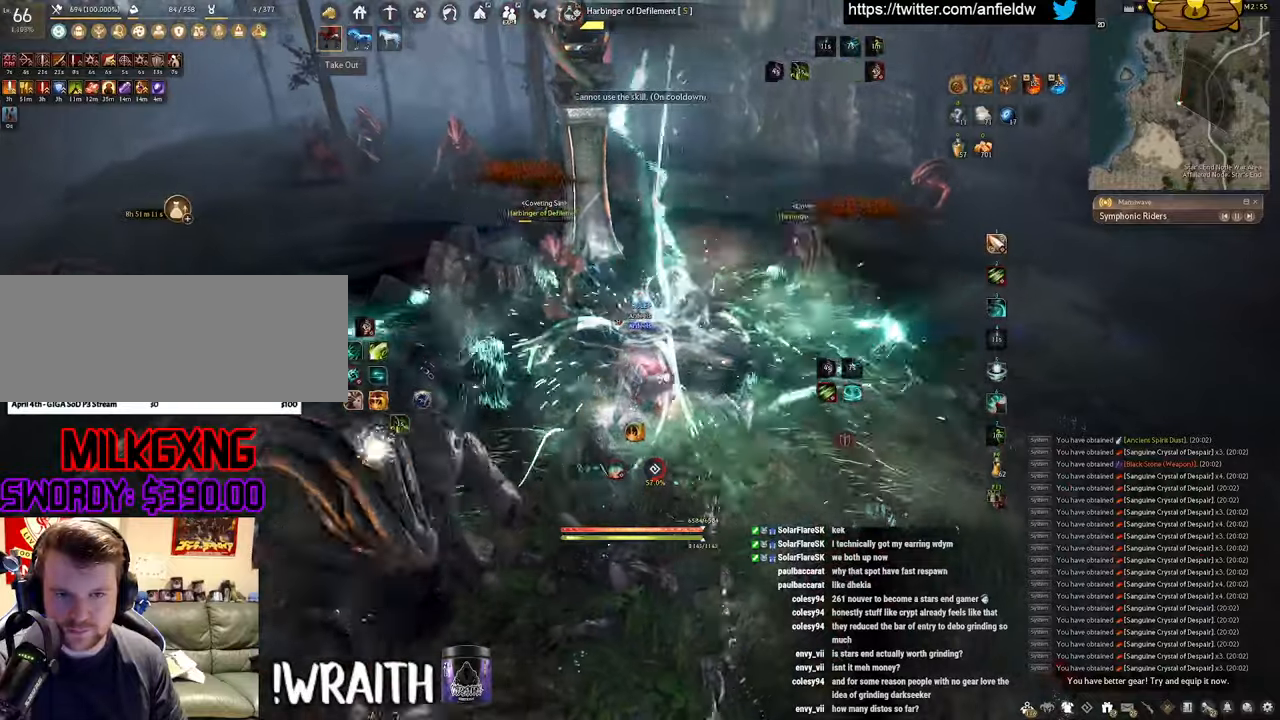
{"keys": [], "mouse": [], "events": [[217, "q", "up"]]}
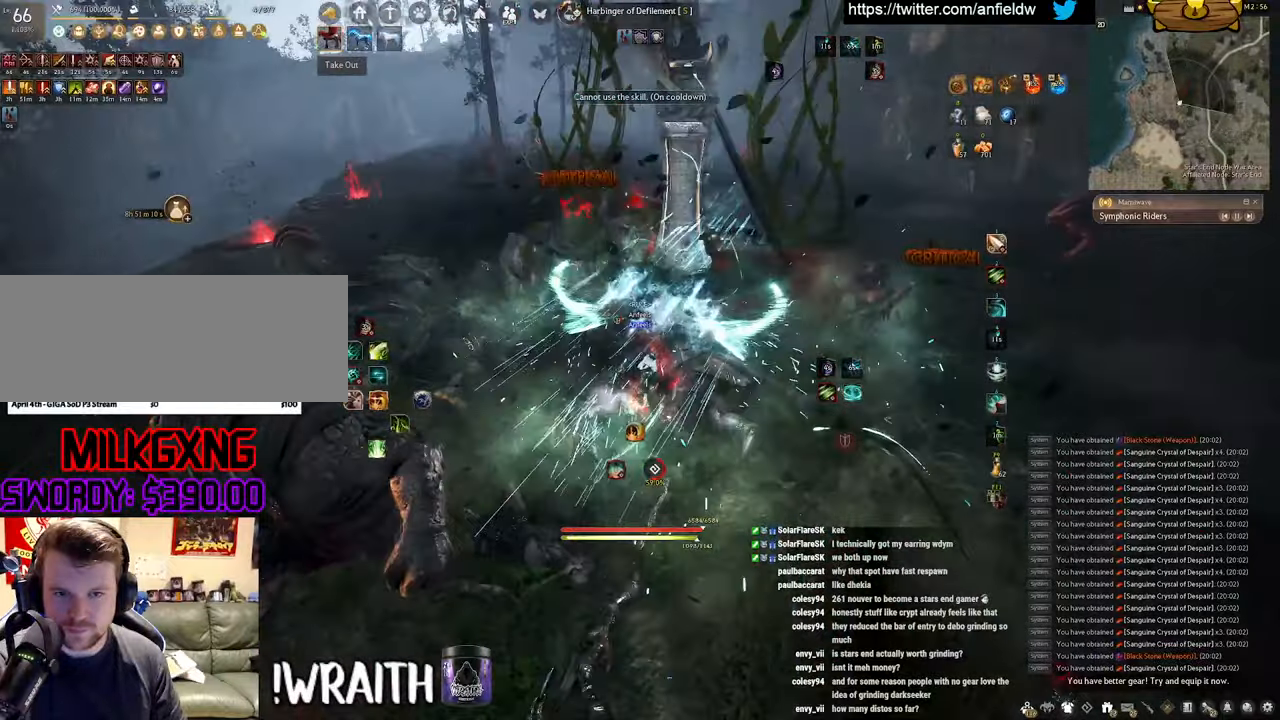
{"keys": ["space"], "mouse": ["left"], "events": [[100, "w", "down"], [134, "q", "down"], [184, "mouse_left", "down"], [400, "space", "down"], [484, "q", "up"], [500, "w", "up"]]}
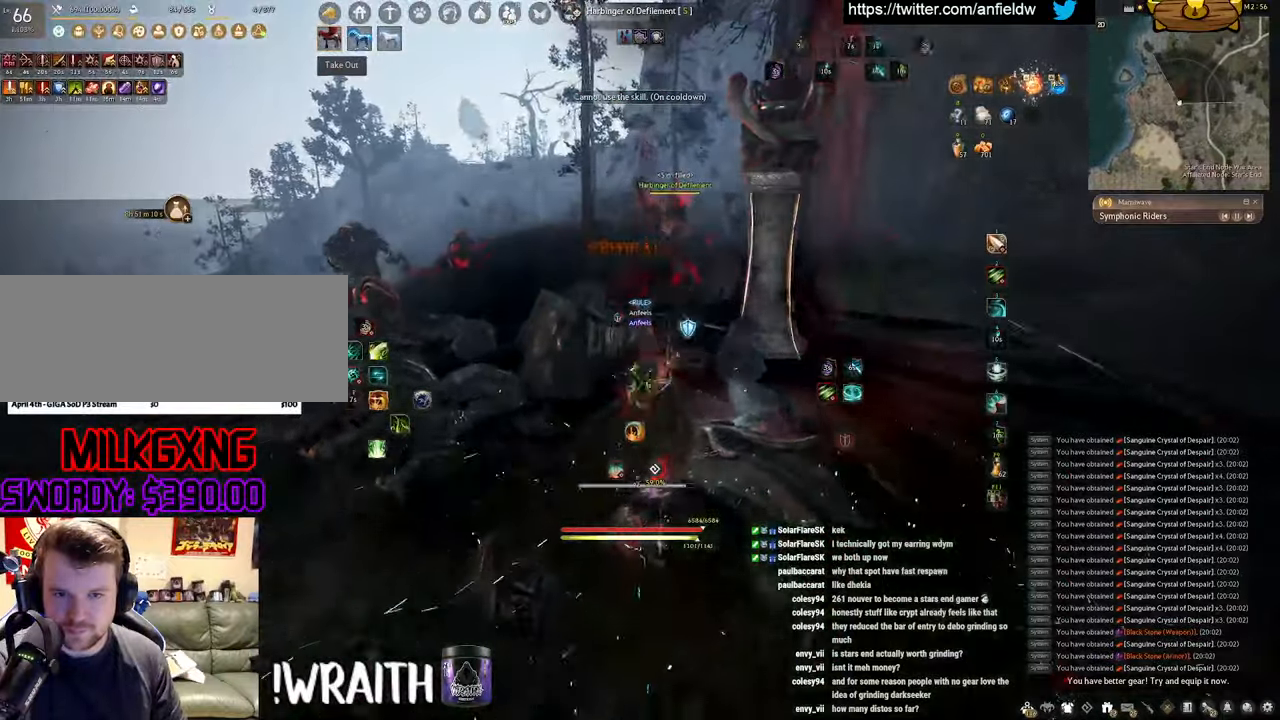
{"keys": ["q", "w"], "mouse": ["left"], "events": [[50, "mouse_left", "up"], [467, "space", "up"], [467, "w", "down"], [484, "mouse_left", "down"], [484, "q", "down"]]}
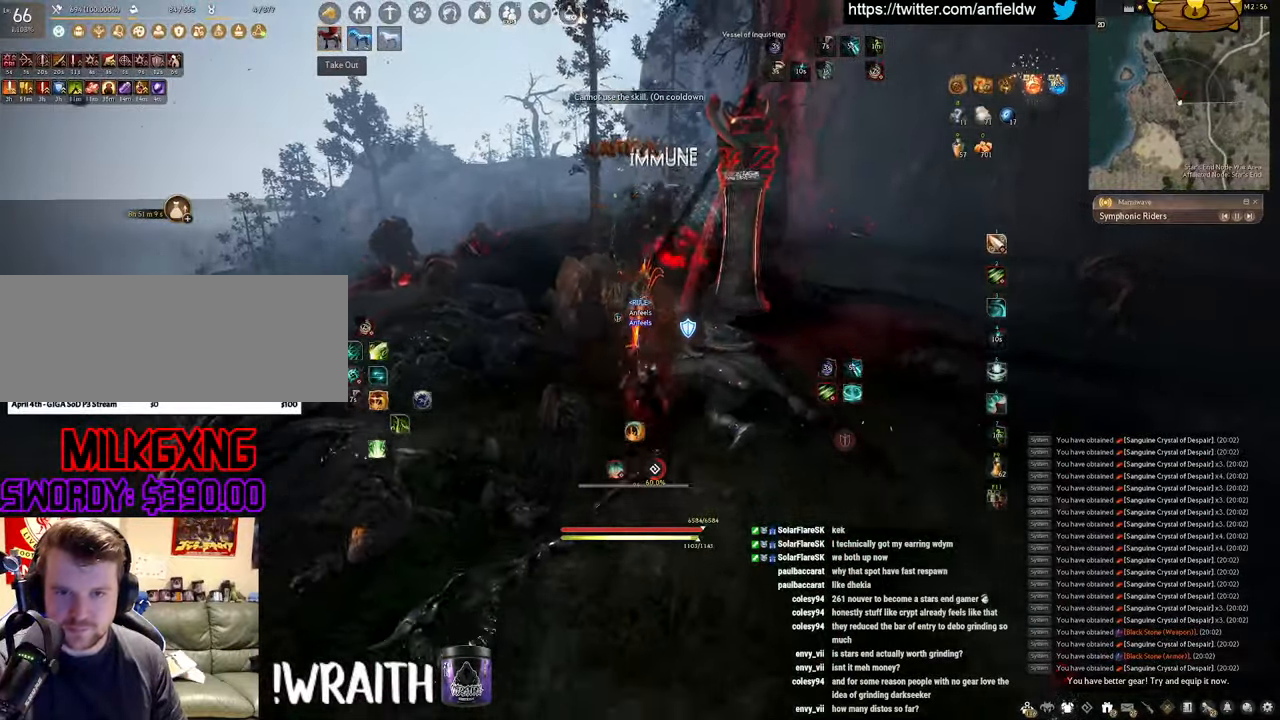
{"keys": [], "mouse": [], "events": [[150, "q", "up"], [167, "w", "up"], [234, "mouse_left", "up"]]}
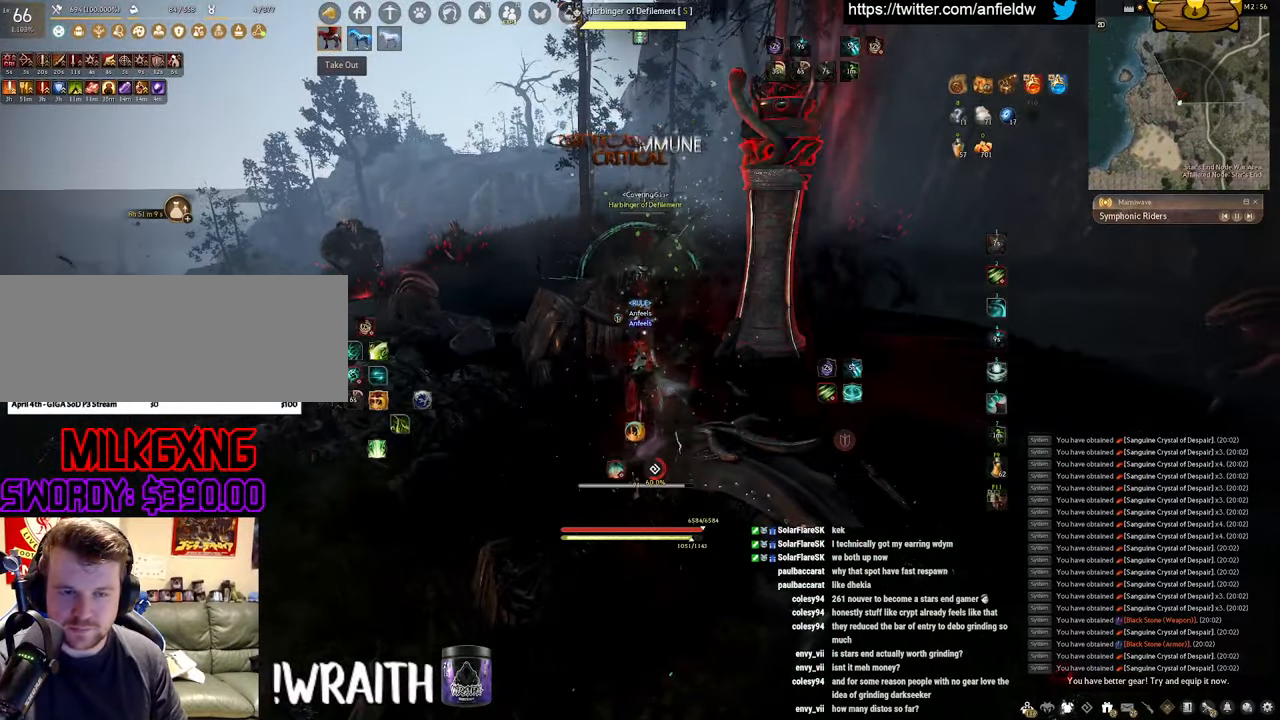
{"keys": [], "mouse": ["left"], "events": [[350, "mouse_left", "down"]]}
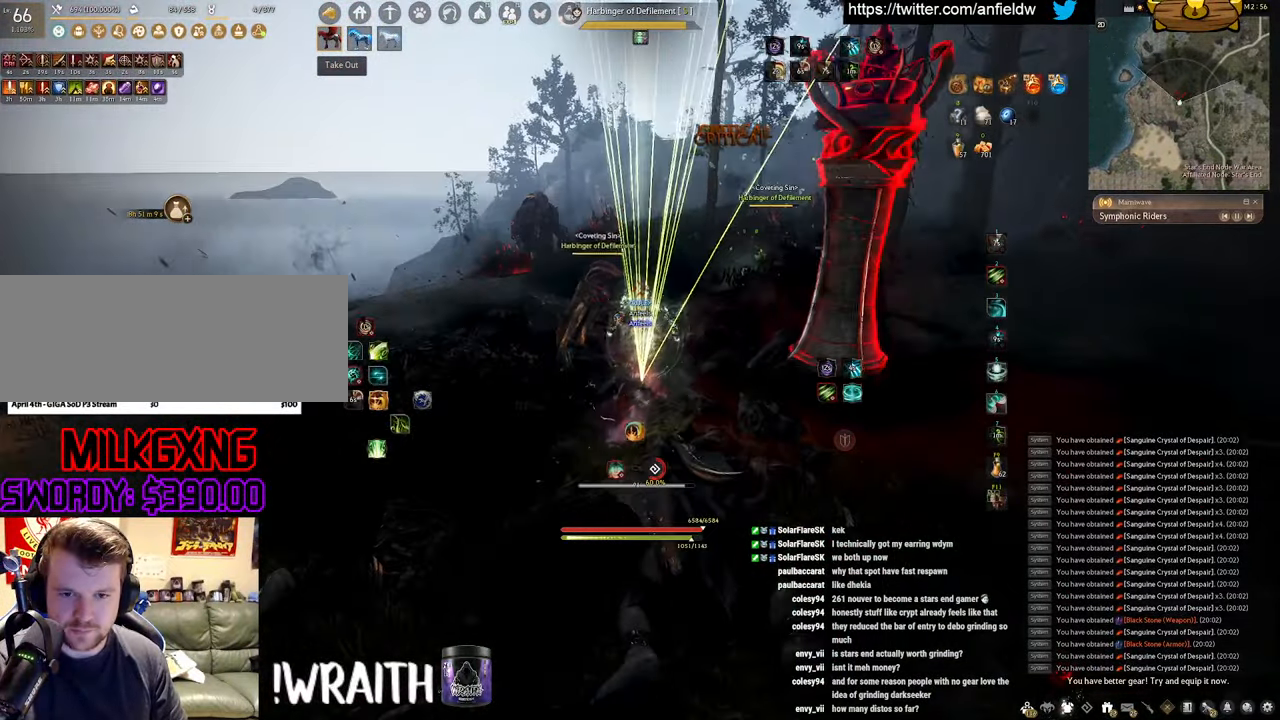
{"keys": [], "mouse": ["left"], "events": []}
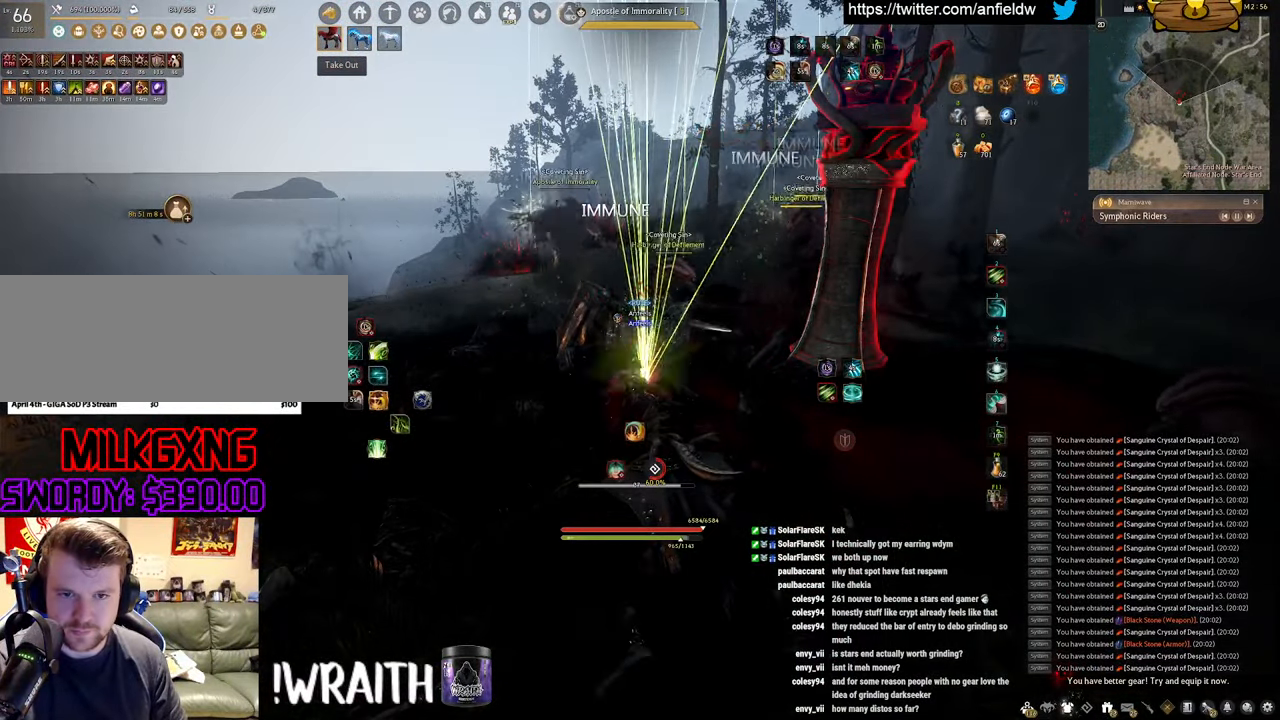
{"keys": [], "mouse": ["left"], "events": []}
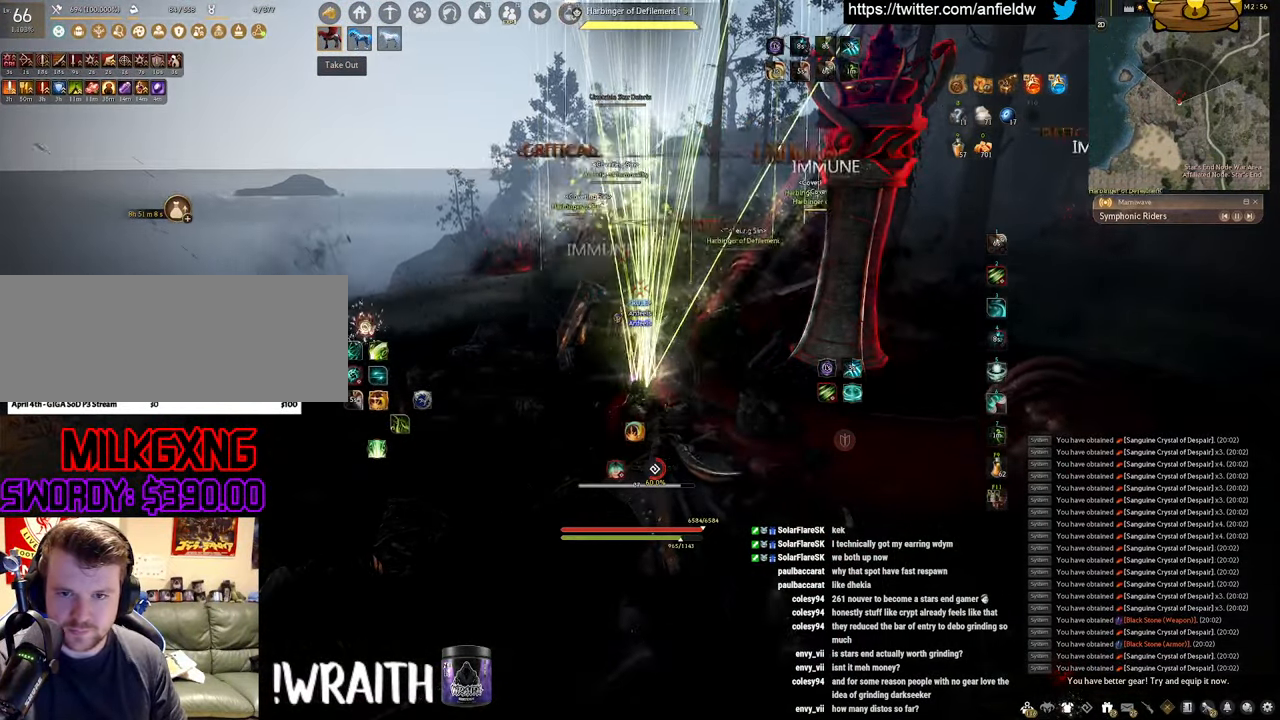
{"keys": [], "mouse": [], "events": [[184, "mouse_left", "up"]]}
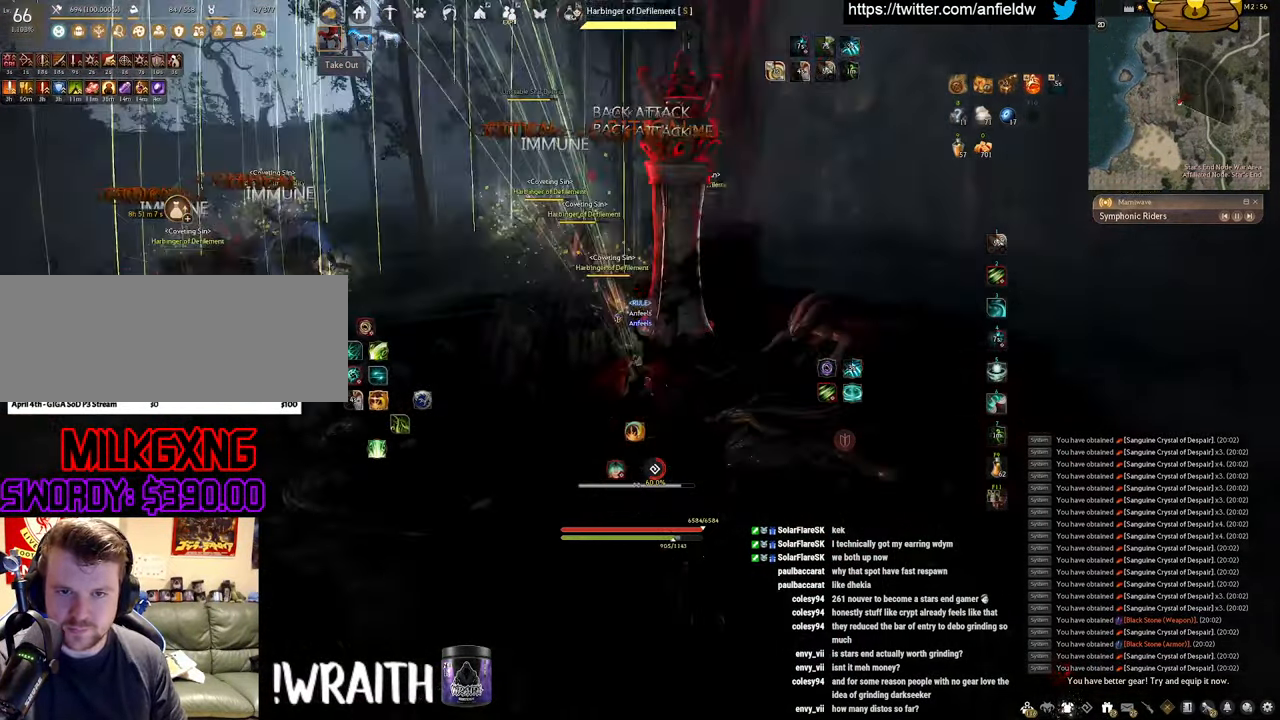
{"keys": [], "mouse": [], "events": []}
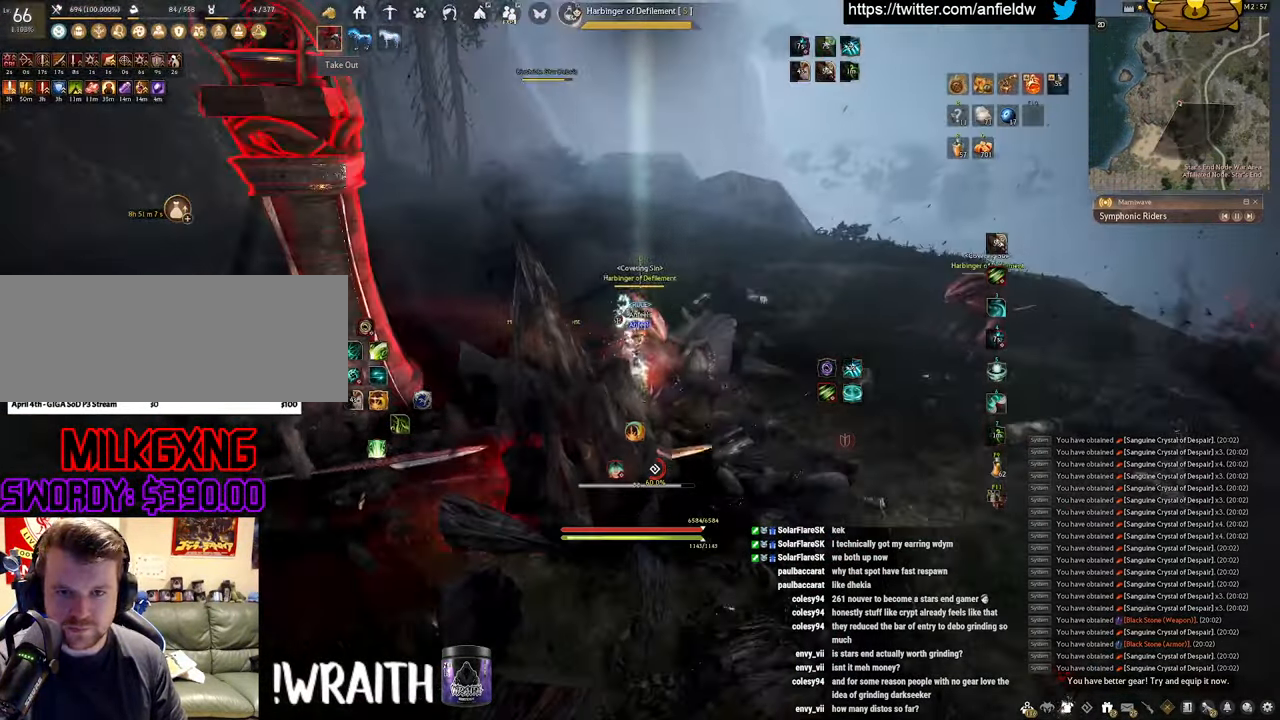
{"keys": [], "mouse": ["left"], "events": [[17, "mouse_left", "down"]]}
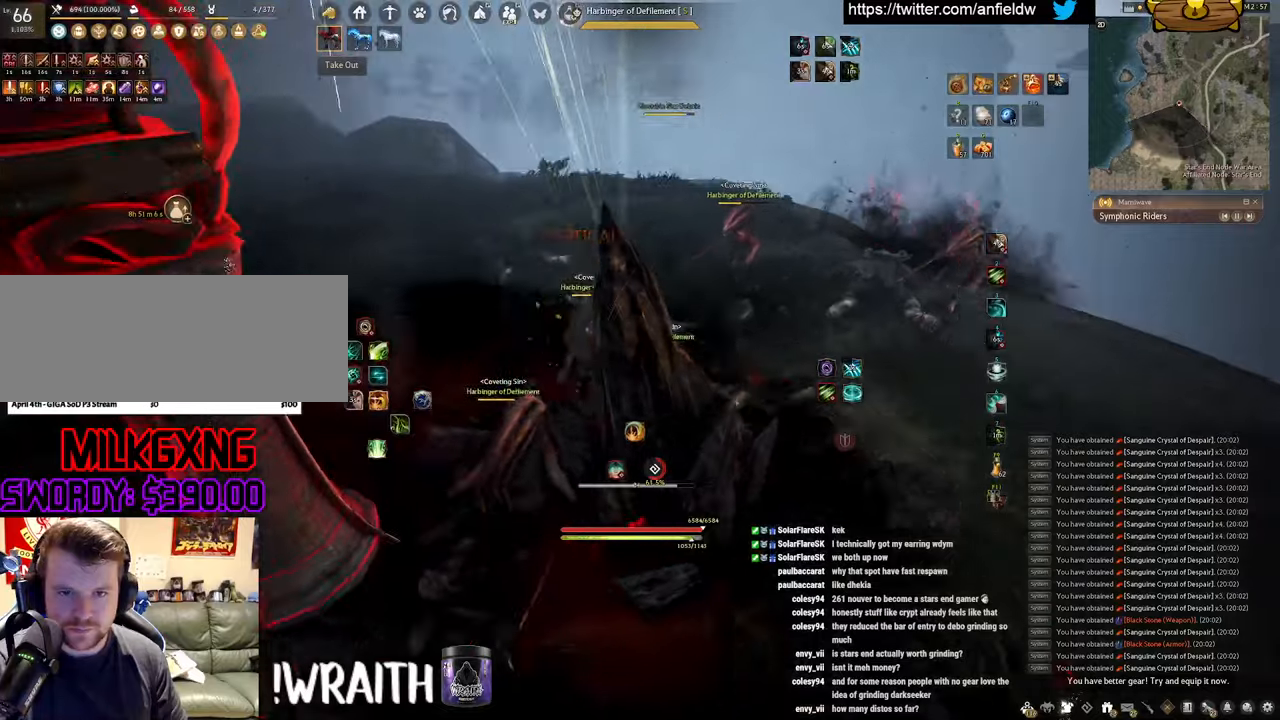
{"keys": [], "mouse": ["left"], "events": []}
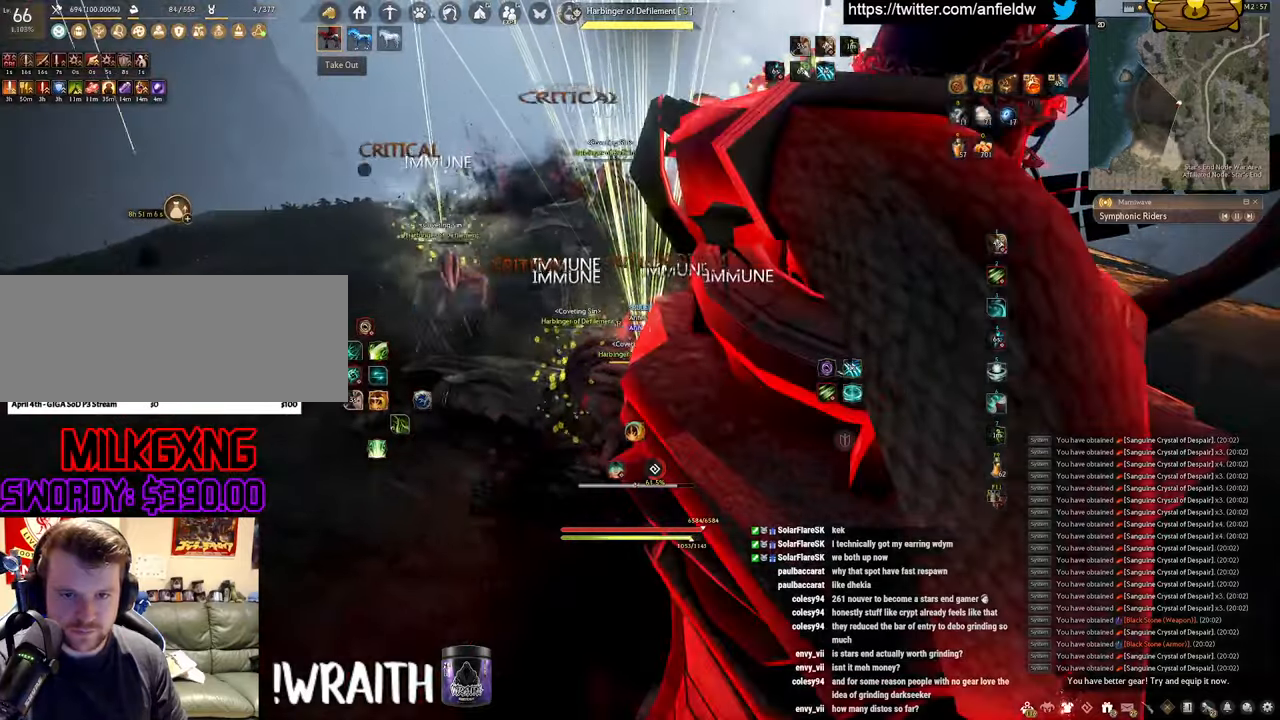
{"keys": ["a"], "mouse": [], "events": [[333, "mouse_left", "up"], [433, "a", "down"]]}
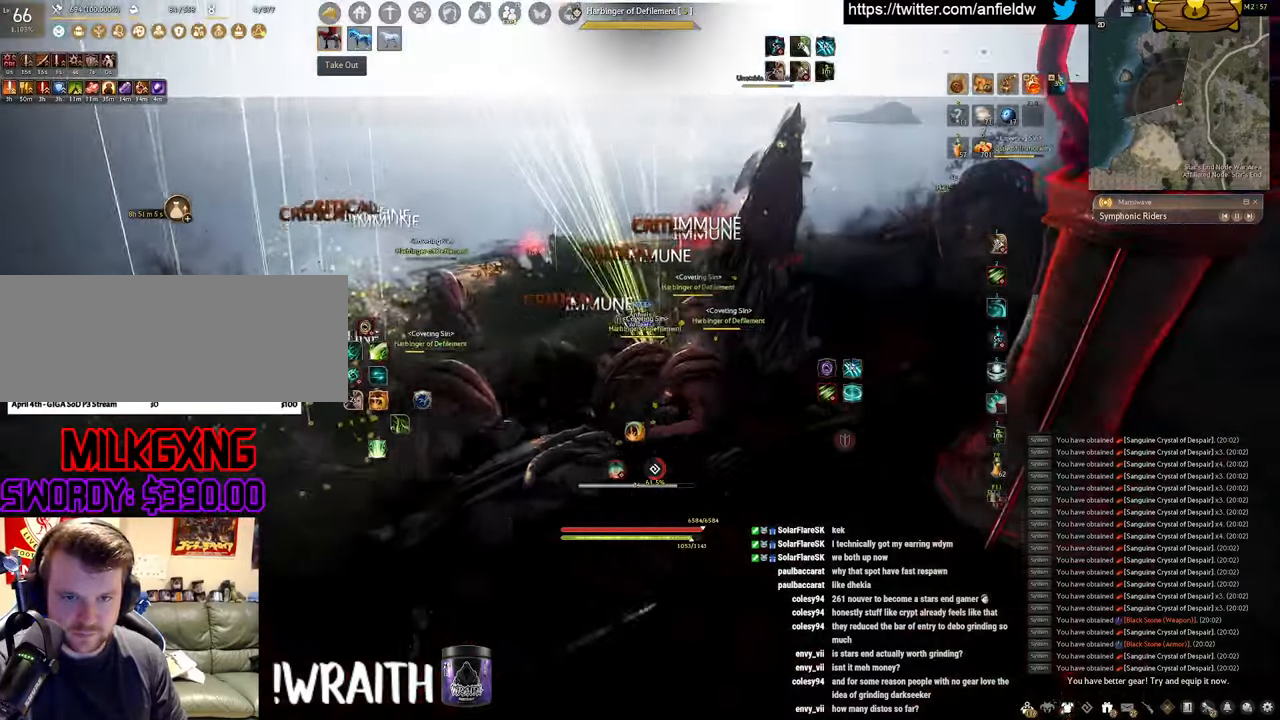
{"keys": ["f", "s"], "mouse": [], "events": [[16, "c", "down"], [266, "a", "up"], [266, "c", "up"], [366, "s", "down"], [433, "f", "down"]]}
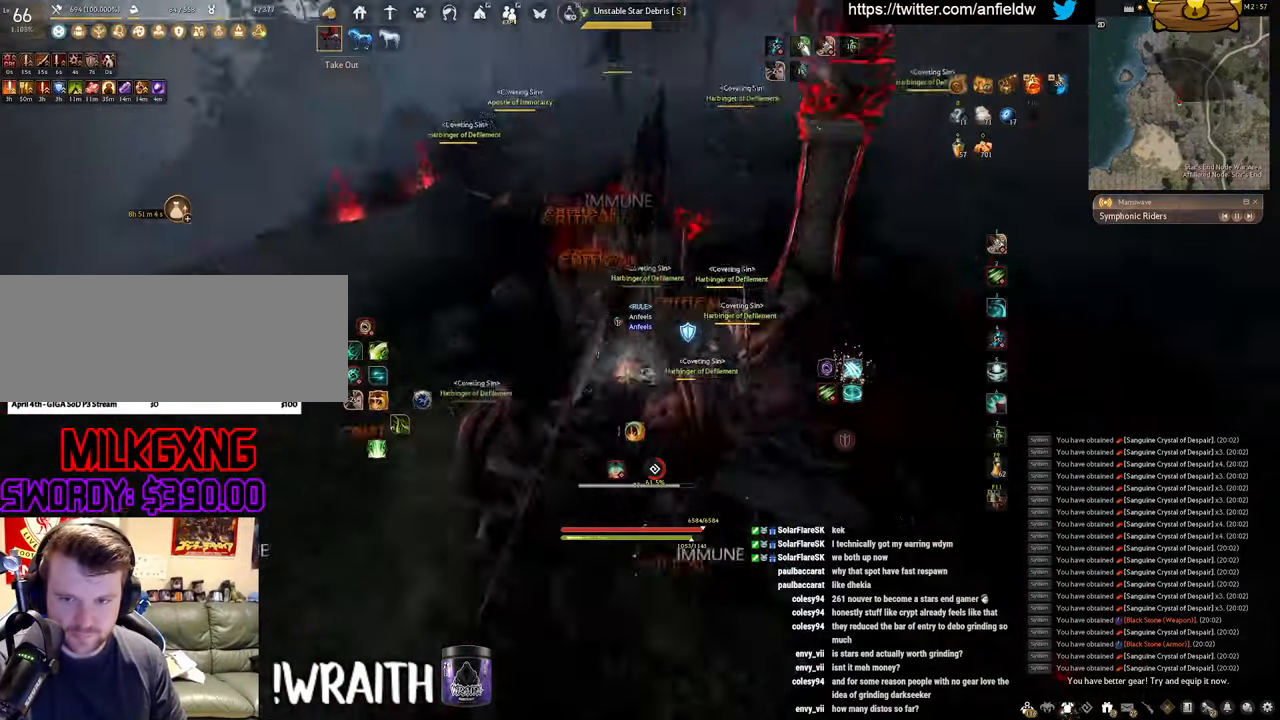
{"keys": ["f", "shift"], "mouse": [], "events": [[283, "shift", "down"], [316, "s", "up"]]}
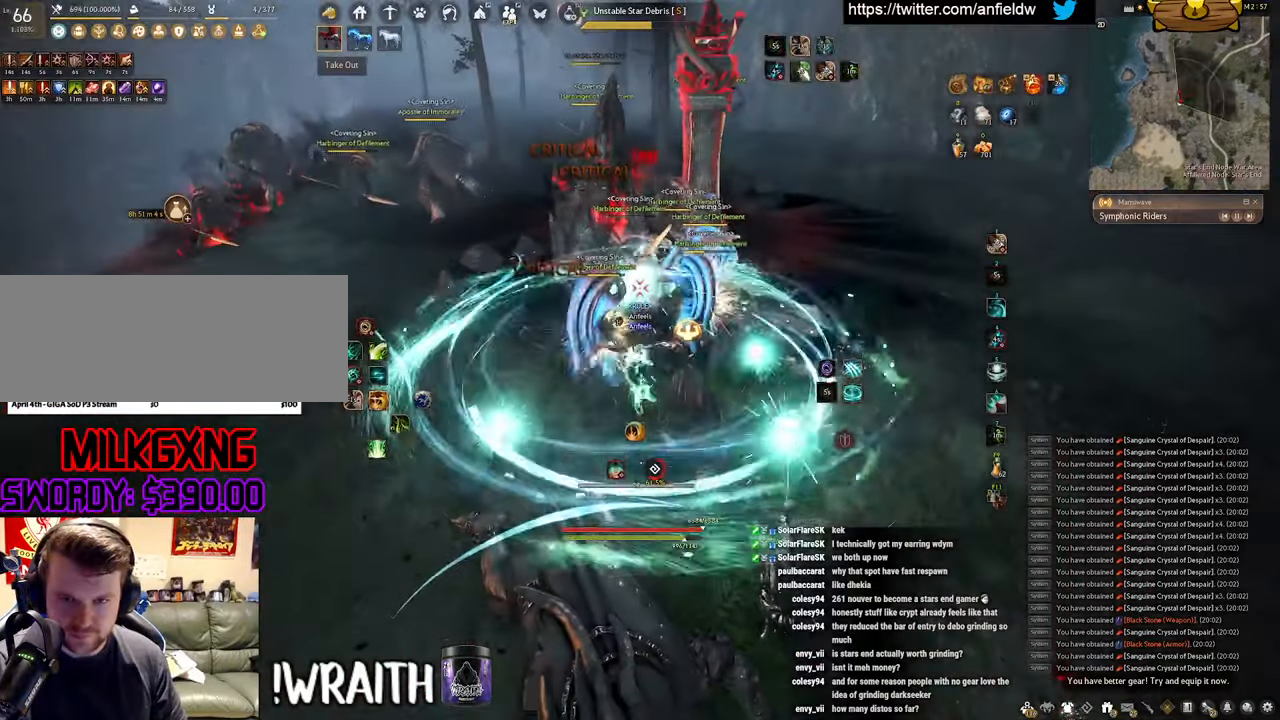
{"keys": ["shift"], "mouse": ["left"], "events": [[466, "f", "up"], [483, "mouse_left", "down"]]}
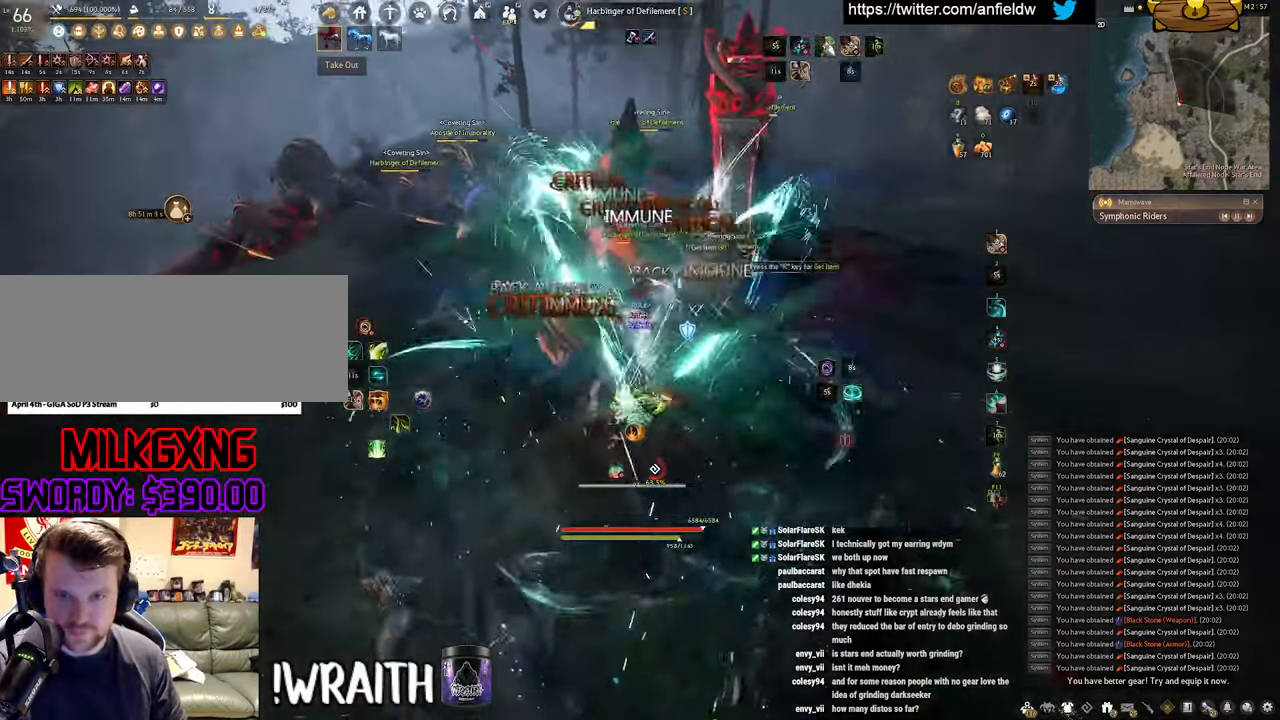
{"keys": ["shift"], "mouse": ["left"], "events": []}
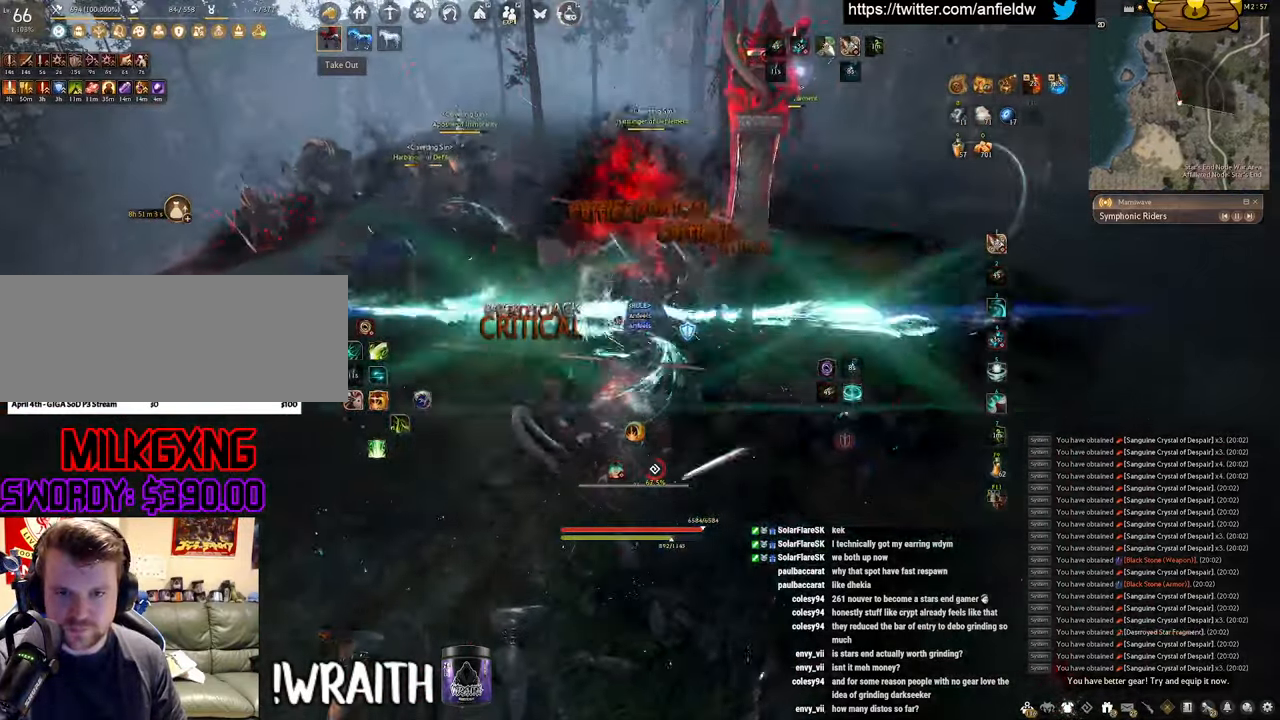
{"keys": [], "mouse": [], "events": [[33, "mouse_left", "up"], [133, "mouse_right", "down"], [400, "shift", "up"], [416, "mouse_right", "up"]]}
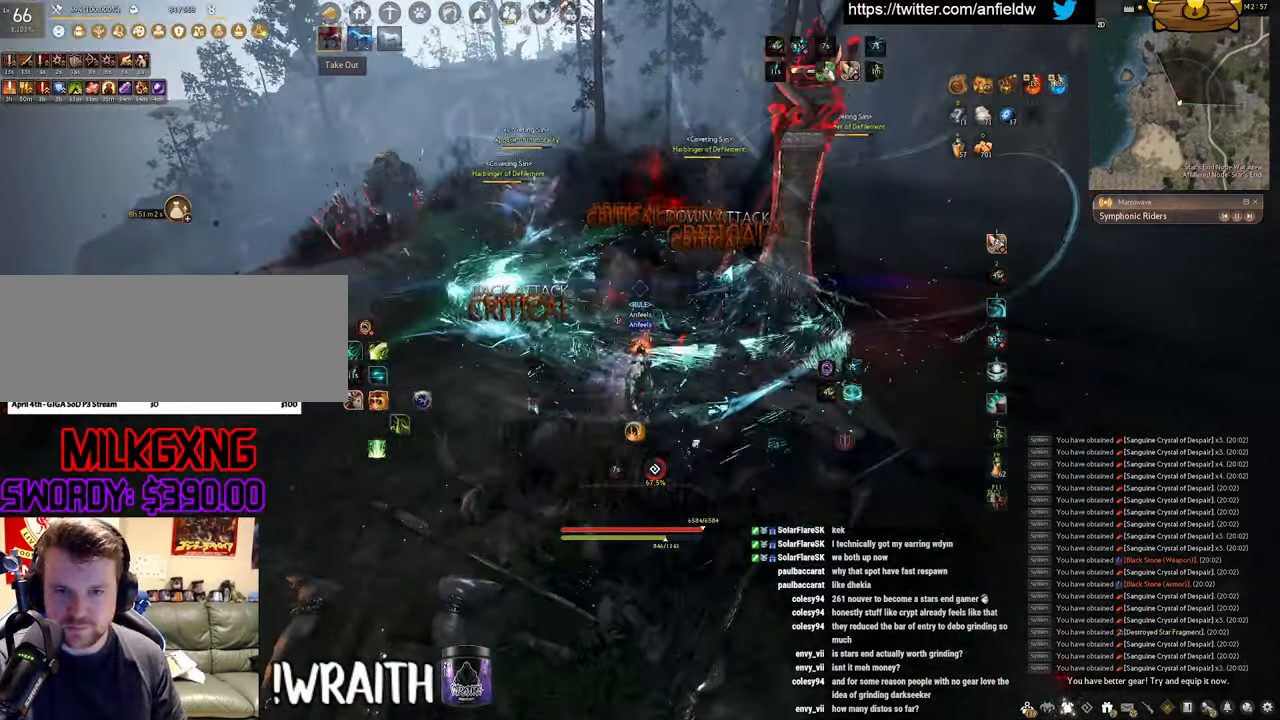
{"keys": ["f", "w"], "mouse": ["left"], "events": [[50, "mouse_left", "down"], [450, "w", "down"], [483, "f", "down"]]}
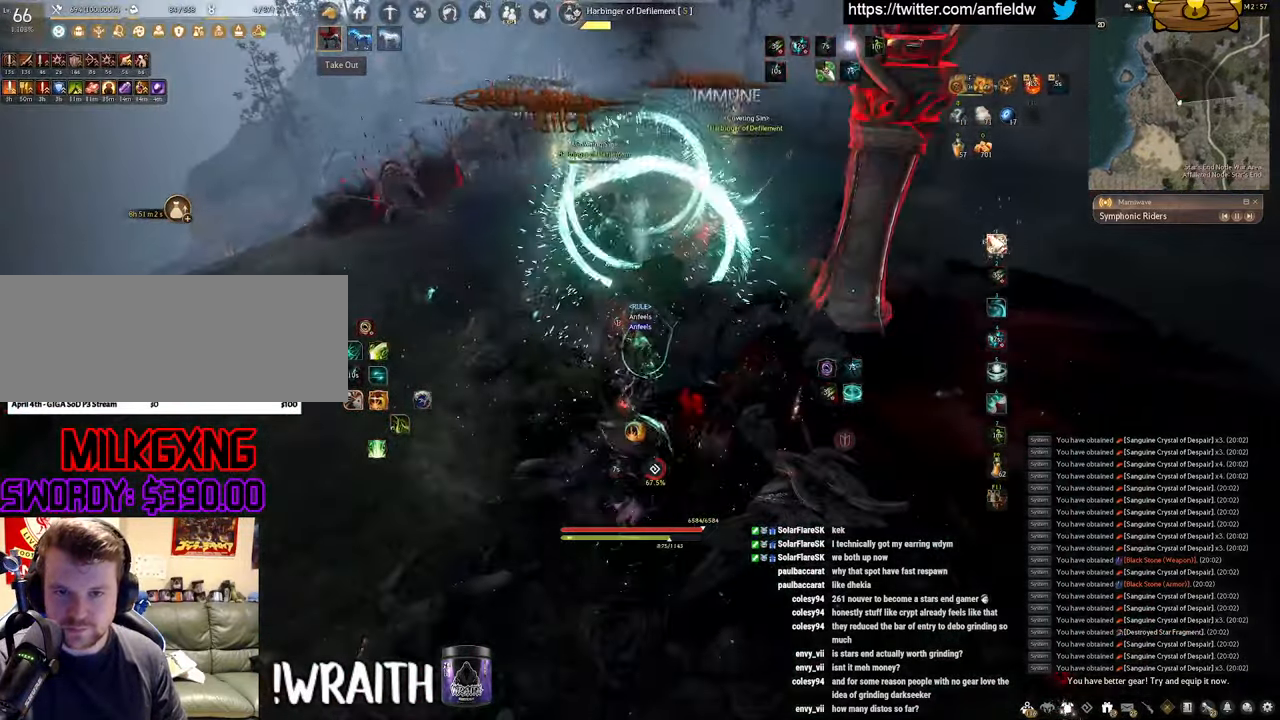
{"keys": [], "mouse": ["left"], "events": [[50, "mouse_left", "up"], [466, "f", "up"], [466, "mouse_left", "down"], [500, "w", "up"]]}
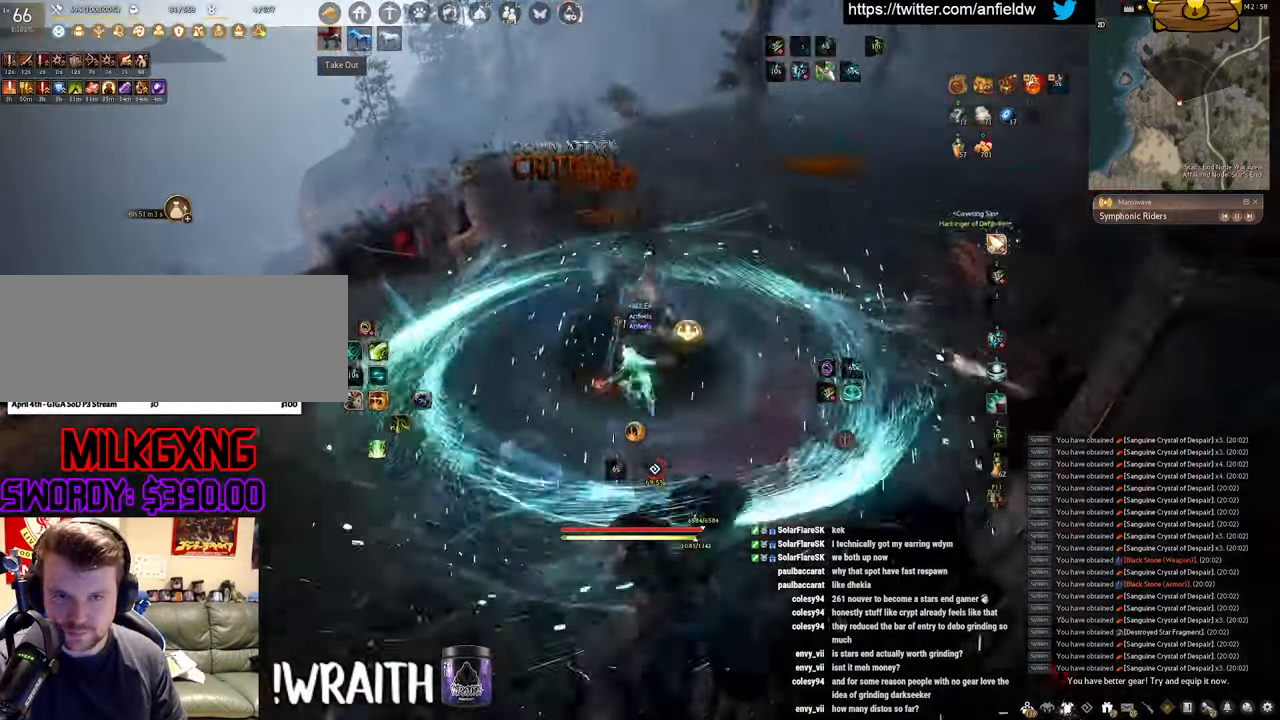
{"keys": ["f", "w"], "mouse": [], "events": [[400, "mouse_left", "up"], [450, "w", "down"], [467, "f", "down"]]}
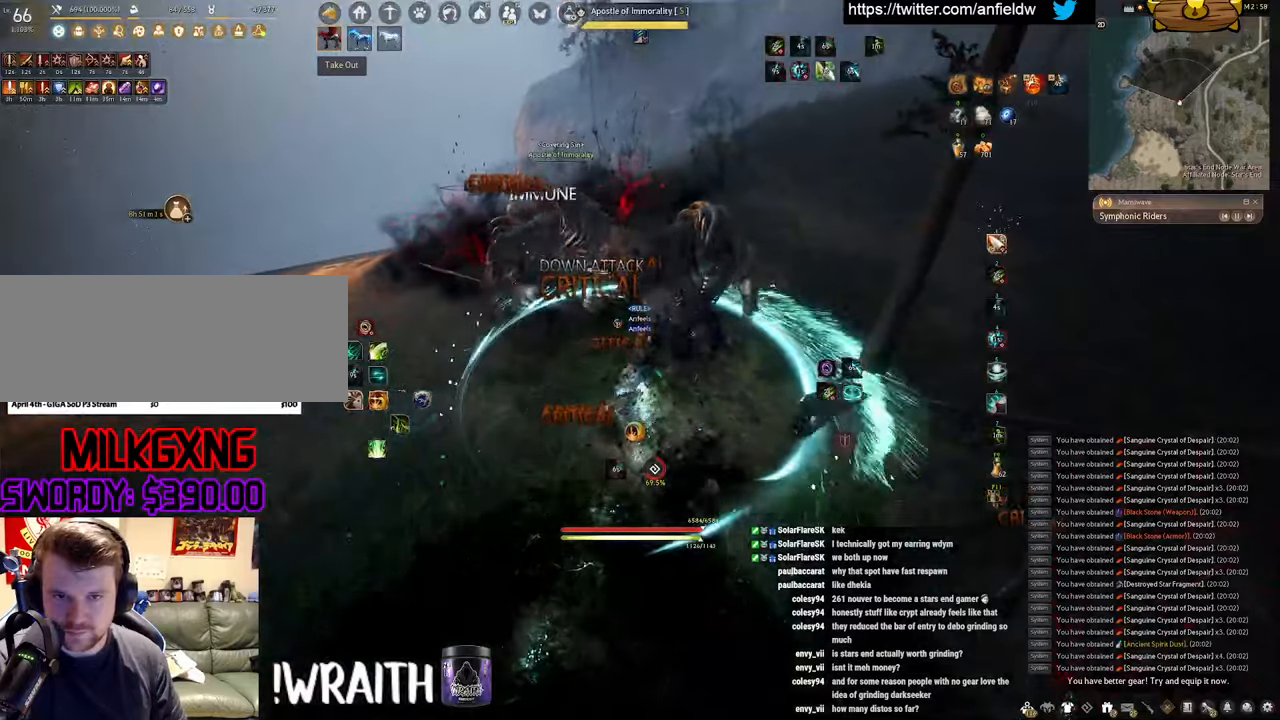
{"keys": [], "mouse": ["left"], "events": [[367, "f", "up"], [367, "w", "up"], [400, "mouse_left", "down"]]}